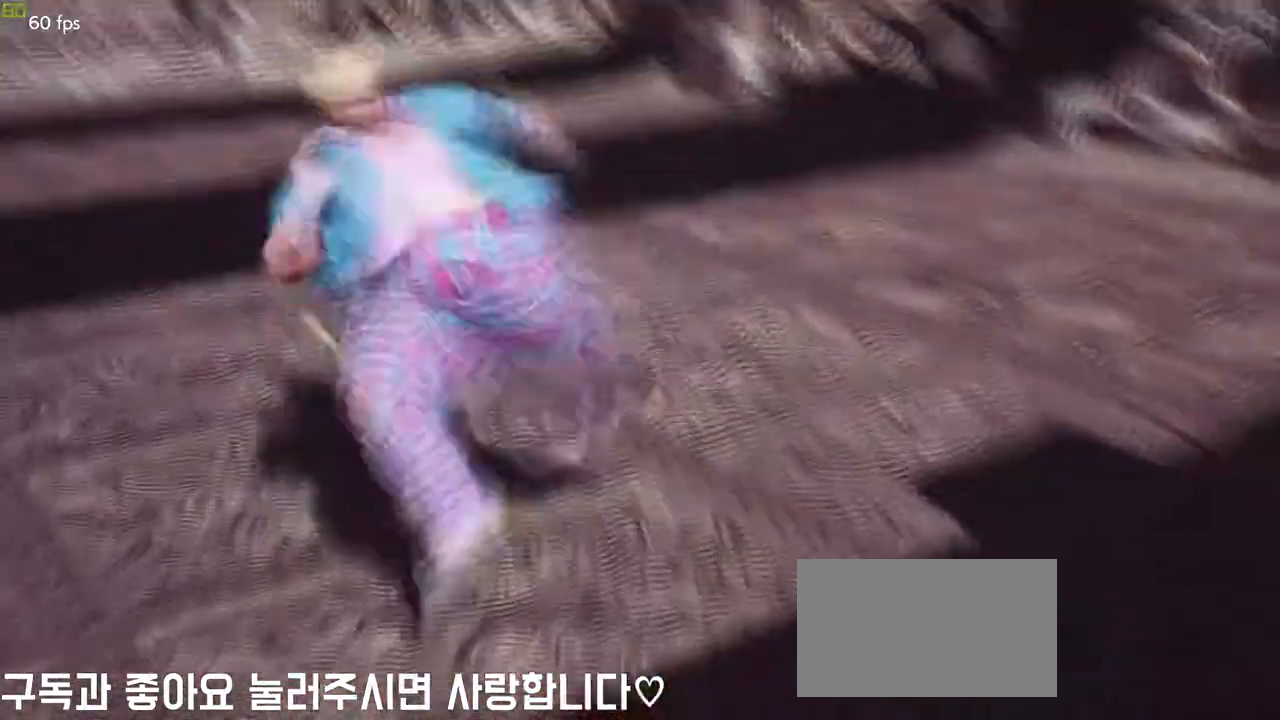
Gameplay with a controller (arcade stick); each line is a JSON object with the inputs held at the frame after it. "events" lists button and stick changes between this image and that frame as [ms after this image, input, new state], when the widget could be followed in between. Not read: L3 R3 other_buttons.
{"buttons": [], "left_stick": "center", "events": [[317, "left_stick", "down"], [400, "left_stick", "center"]]}
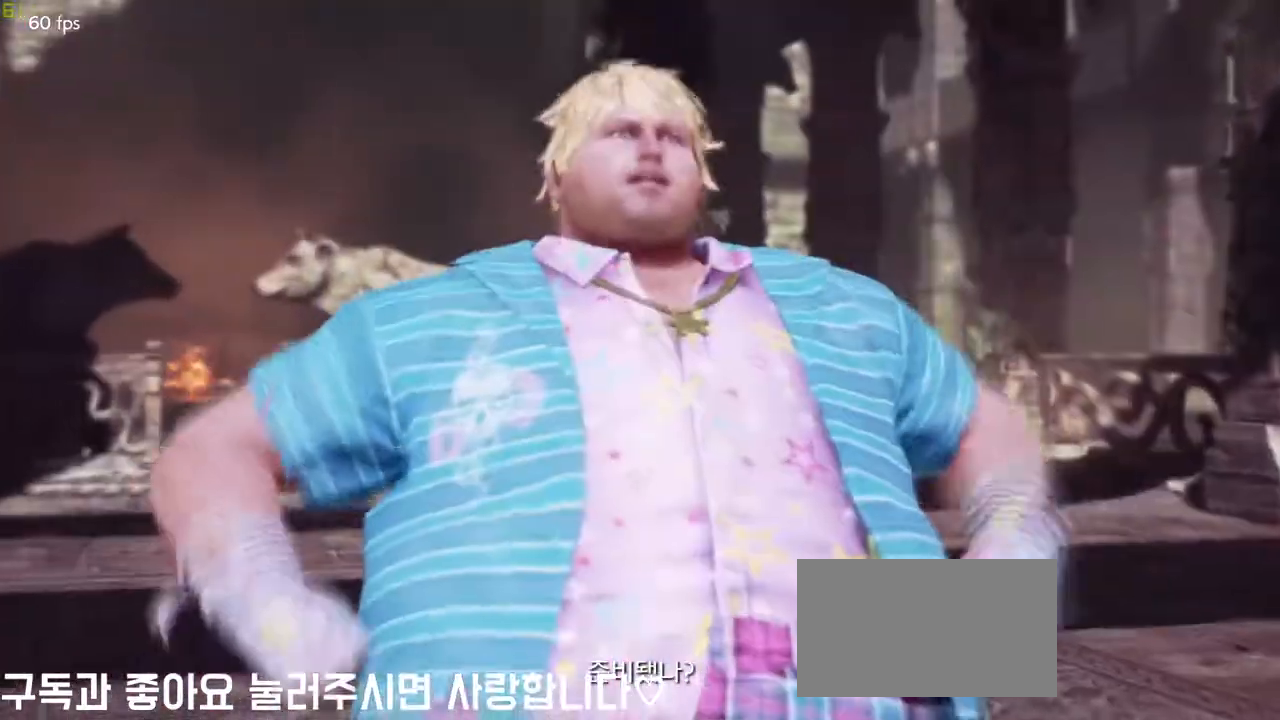
{"buttons": [], "left_stick": "down", "events": [[367, "left_stick", "down"]]}
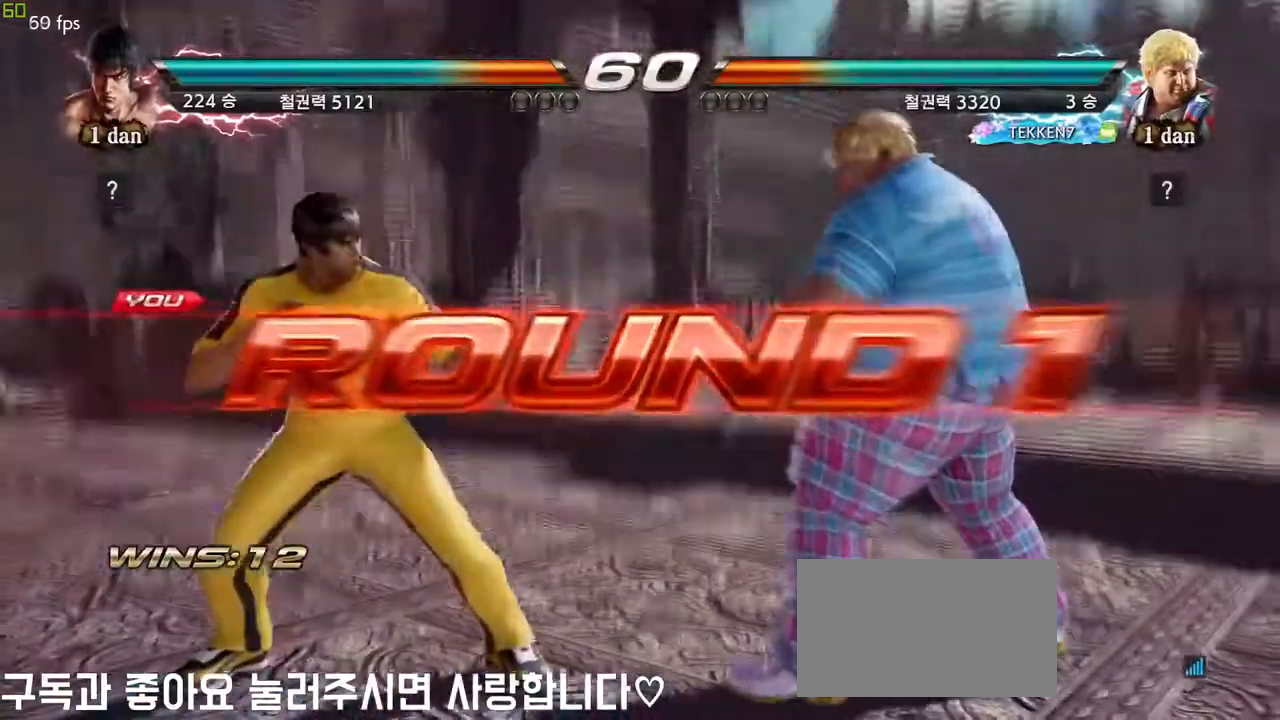
{"buttons": [], "left_stick": "center", "events": [[200, "left_stick", "center"]]}
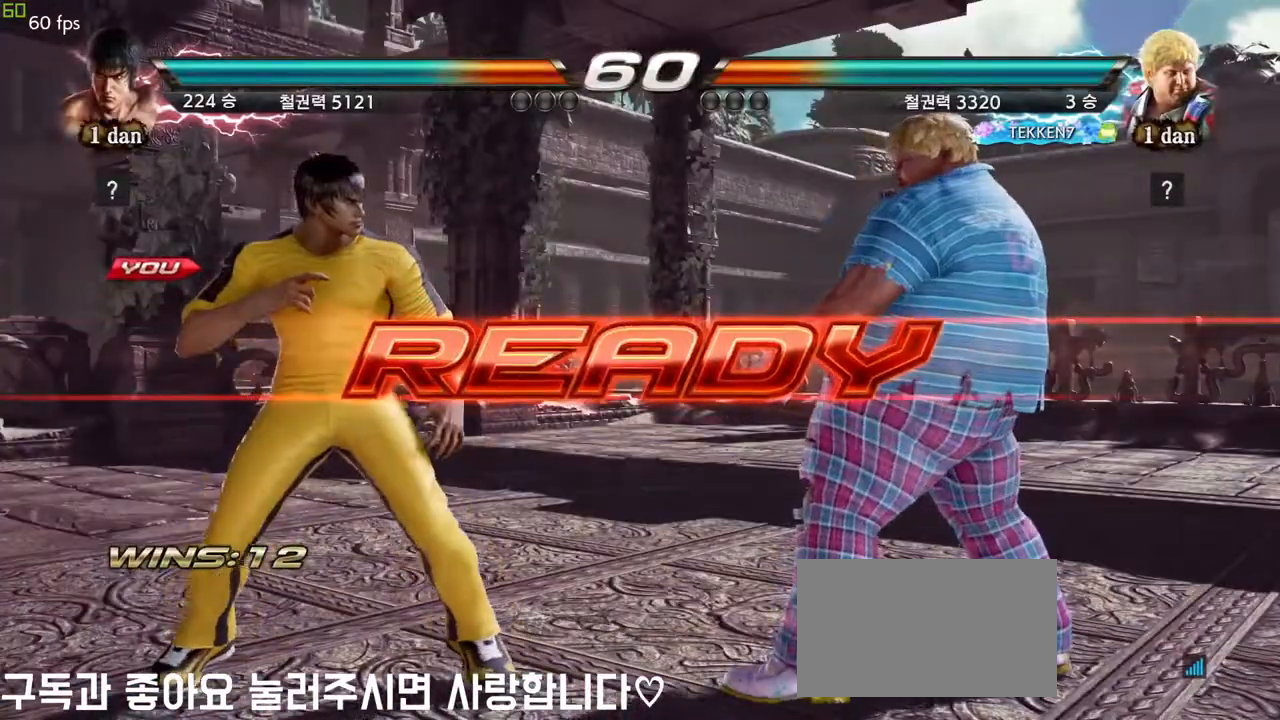
{"buttons": [], "left_stick": "center", "events": []}
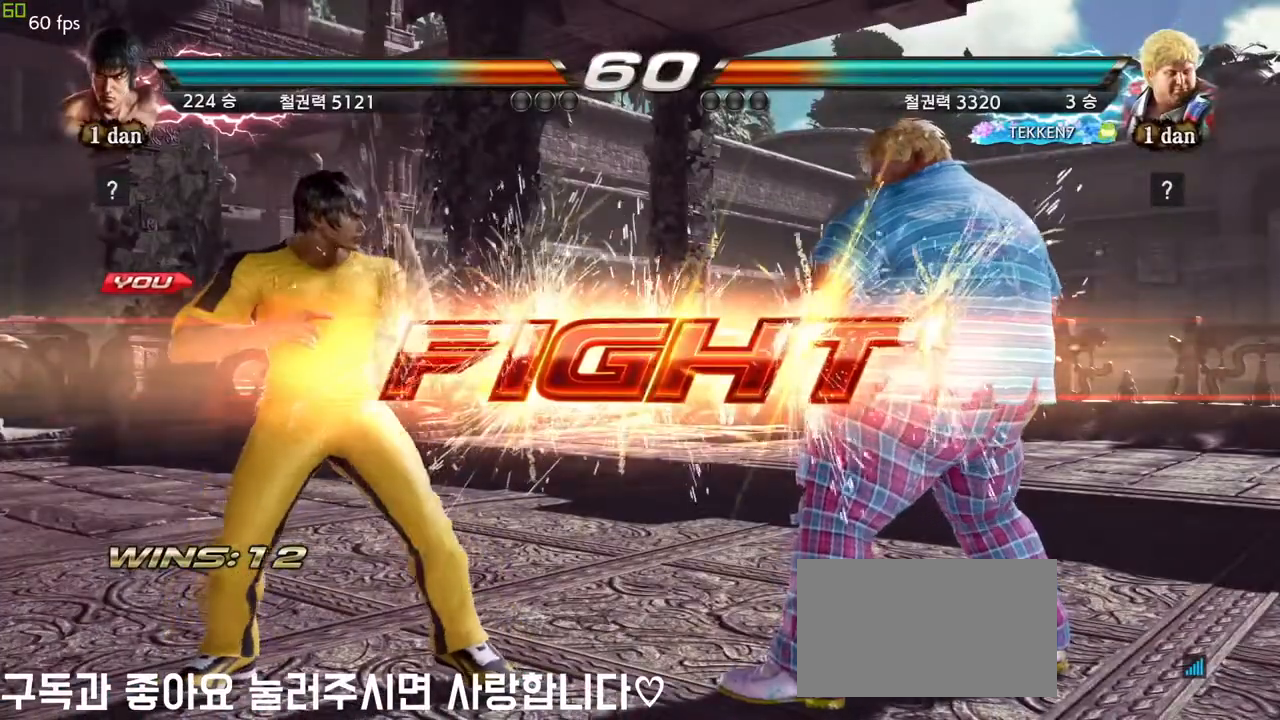
{"buttons": ["SQUARE"], "left_stick": "center", "events": [[417, "SQUARE", "down"]]}
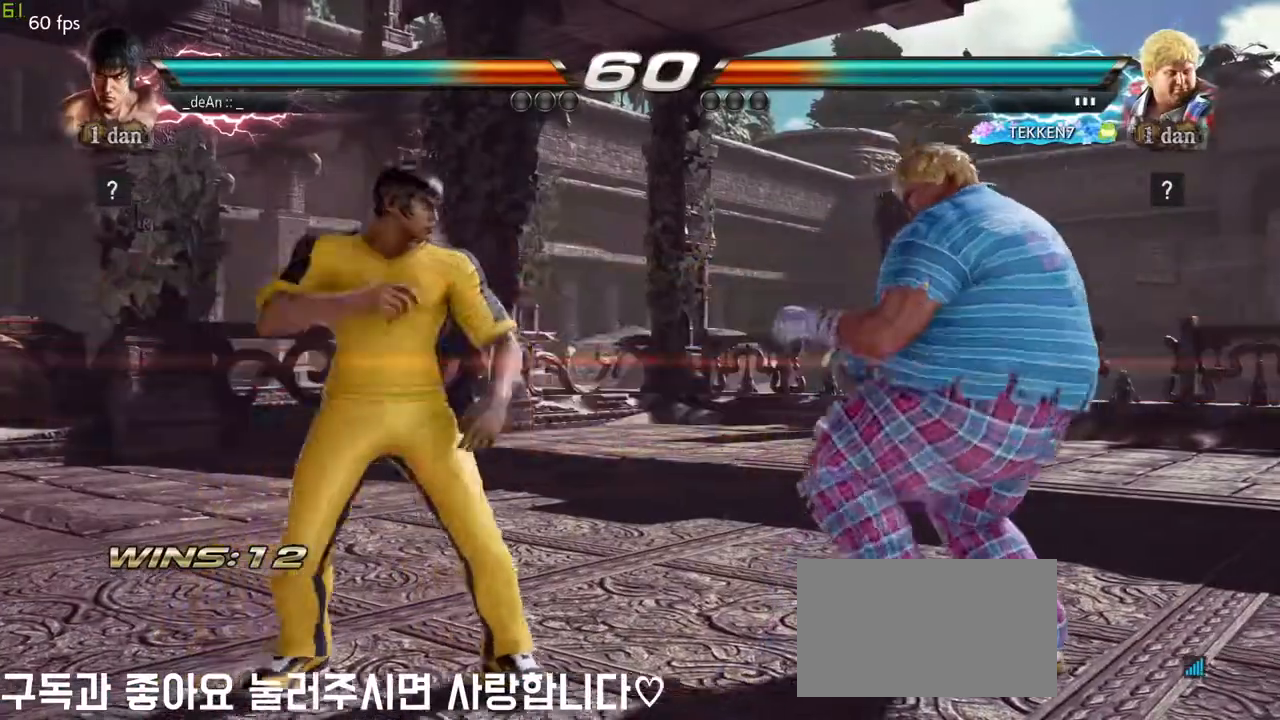
{"buttons": [], "left_stick": "left", "events": [[50, "SQUARE", "up"], [367, "TRIANGLE", "down"], [383, "left_stick", "left"], [450, "TRIANGLE", "up"]]}
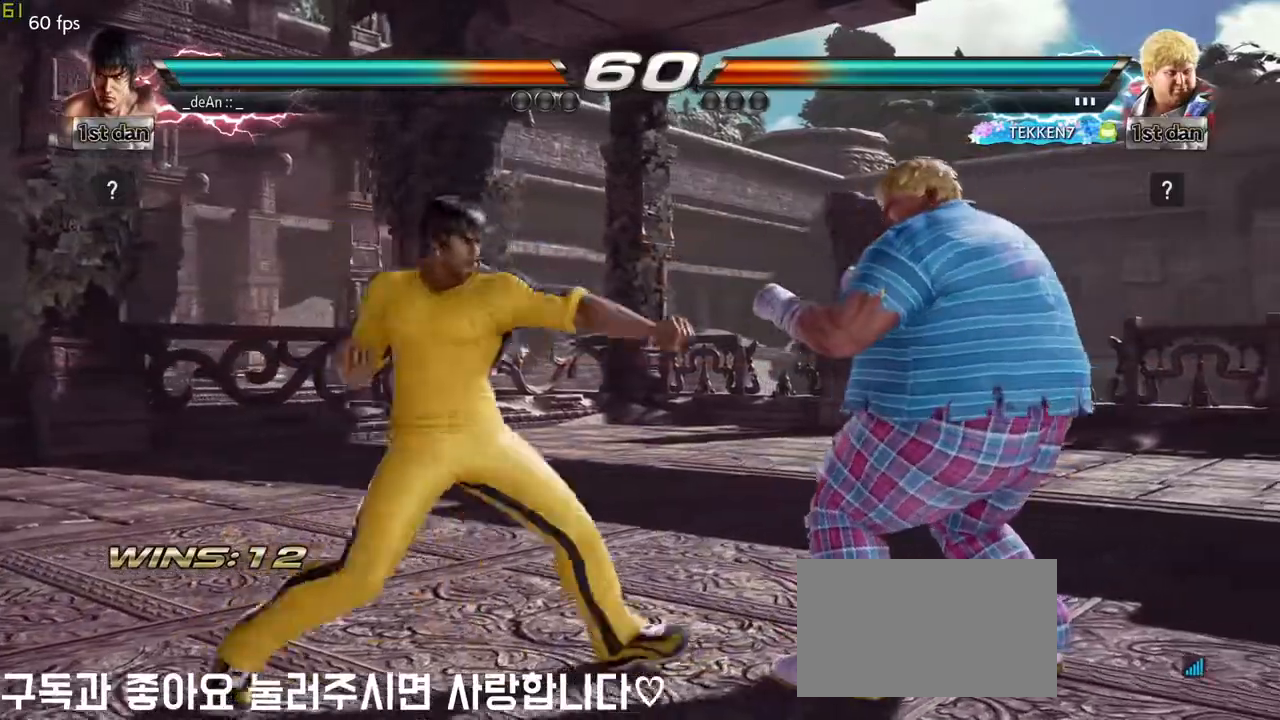
{"buttons": ["TRIANGLE"], "left_stick": "center", "events": [[50, "TRIANGLE", "down"], [50, "left_stick", "center"], [200, "TRIANGLE", "up"], [250, "SQUARE", "down"], [417, "SQUARE", "up"], [417, "TRIANGLE", "down"]]}
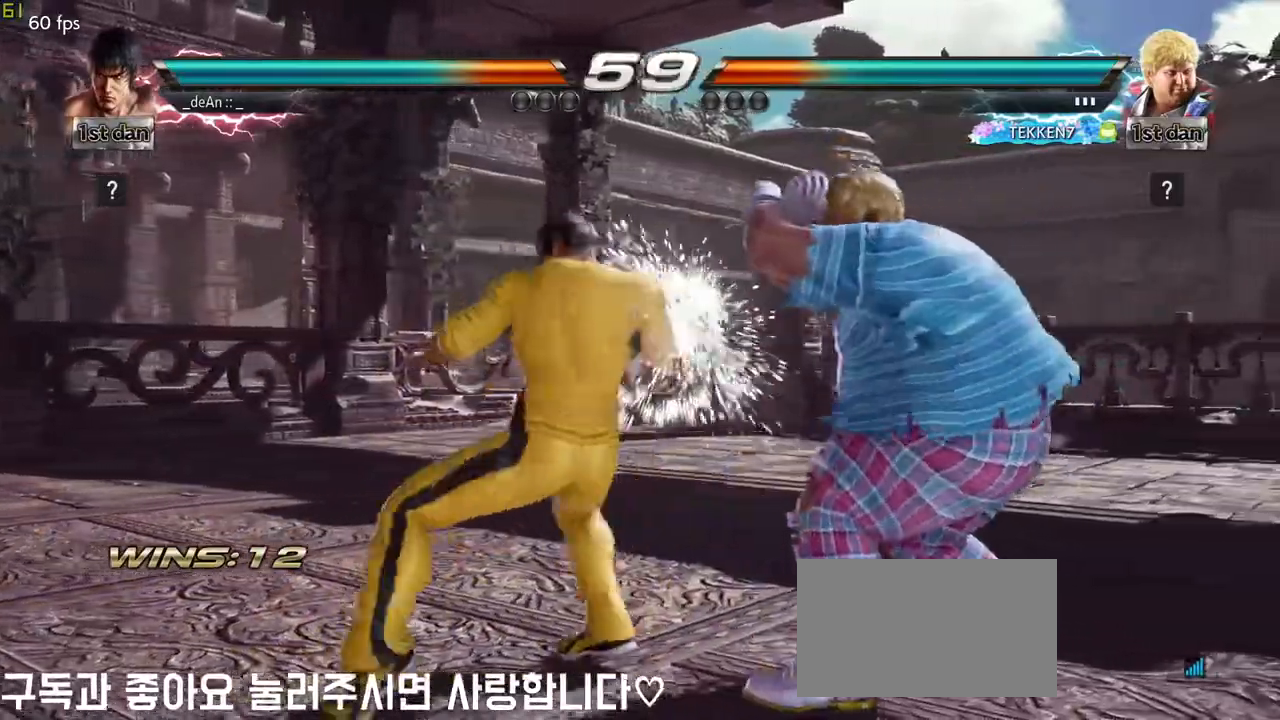
{"buttons": [], "left_stick": "center", "events": [[133, "TRIANGLE", "up"], [200, "TRIANGLE", "down"], [300, "TRIANGLE", "up"], [367, "TRIANGLE", "down"], [467, "TRIANGLE", "up"]]}
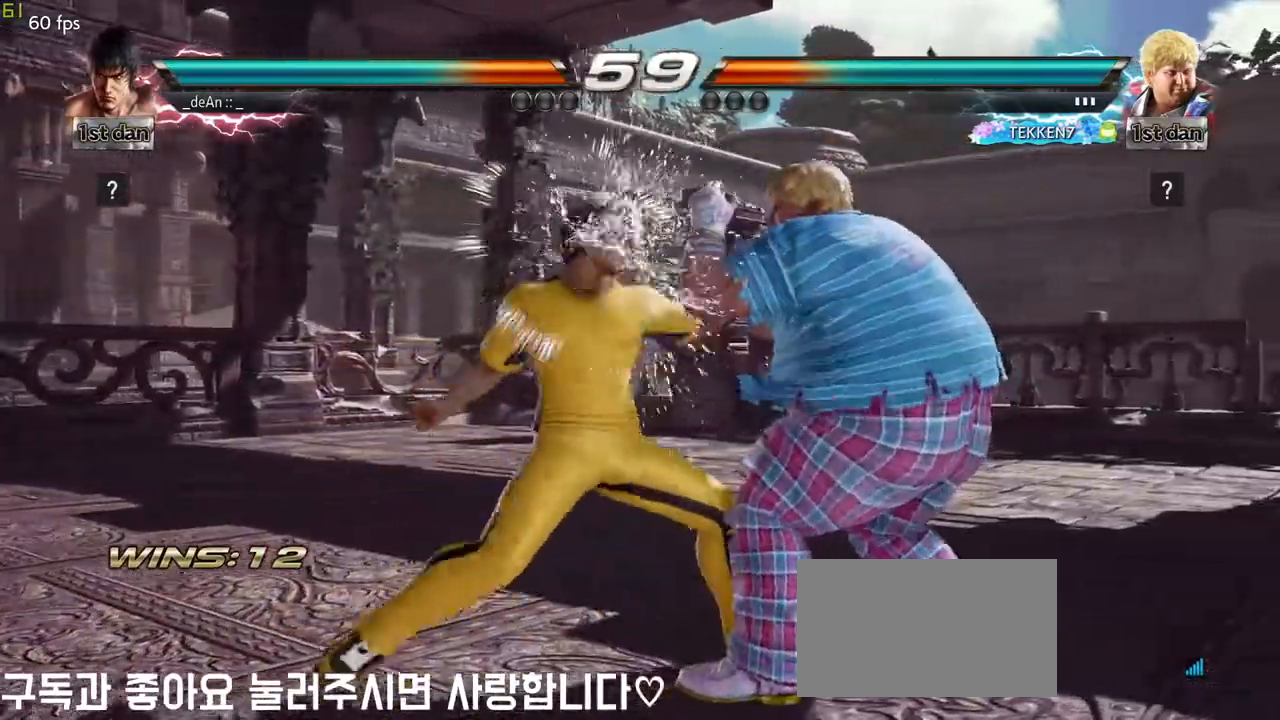
{"buttons": [], "left_stick": "center", "events": [[17, "TRIANGLE", "down"], [317, "TRIANGLE", "up"]]}
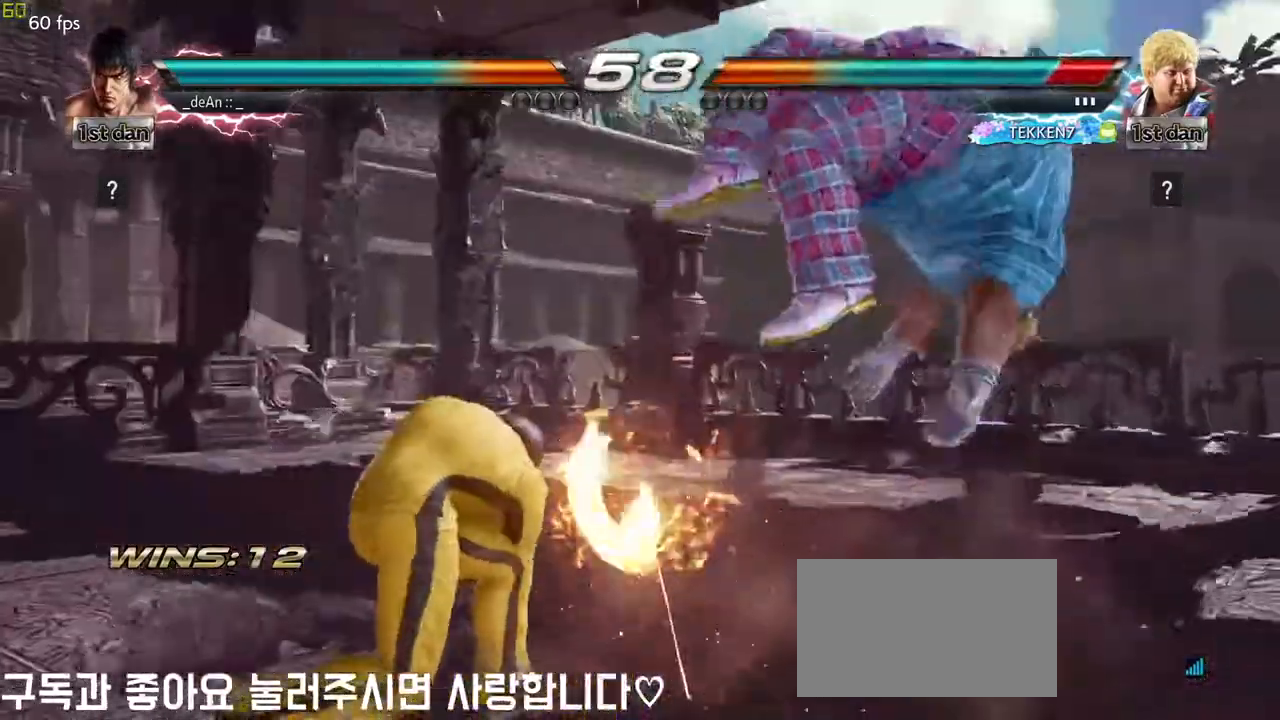
{"buttons": ["CROSS"], "left_stick": "center", "events": [[250, "CIRCLE", "down"], [333, "left_stick", "up"], [350, "CIRCLE", "up"], [433, "CROSS", "down"], [500, "left_stick", "center"]]}
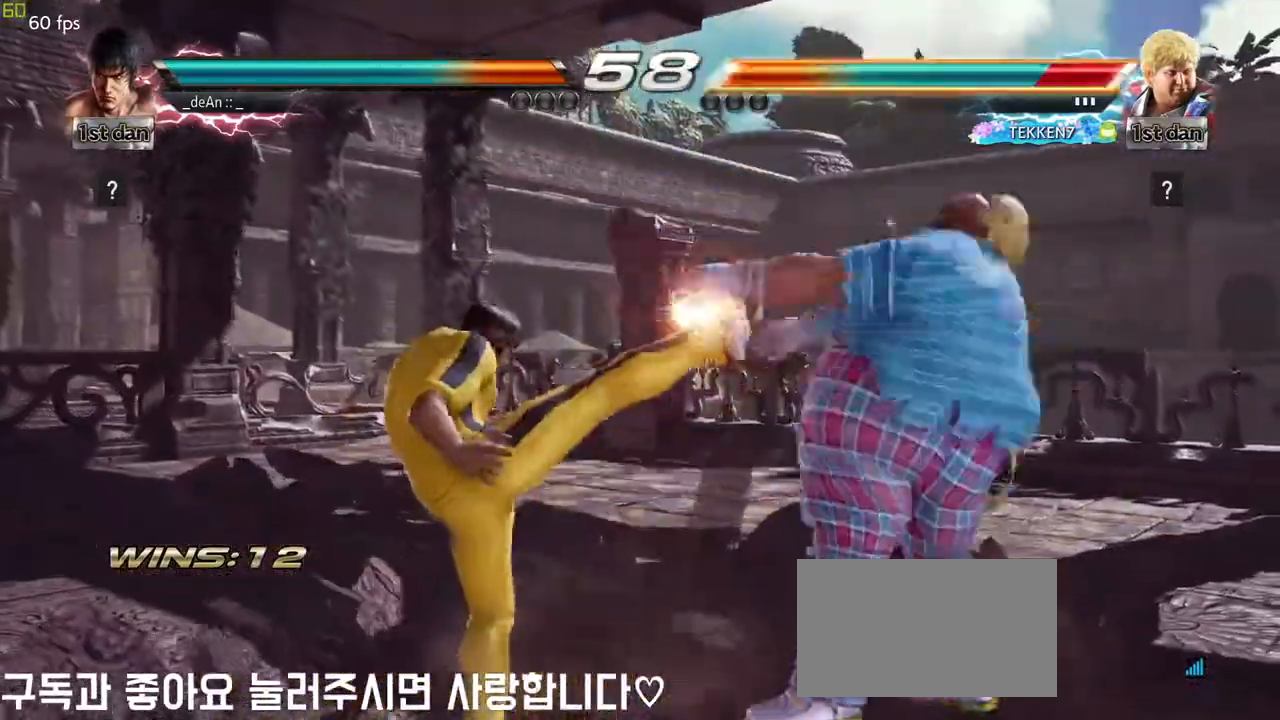
{"buttons": [], "left_stick": "left", "events": [[33, "CROSS", "up"], [267, "left_stick", "left"]]}
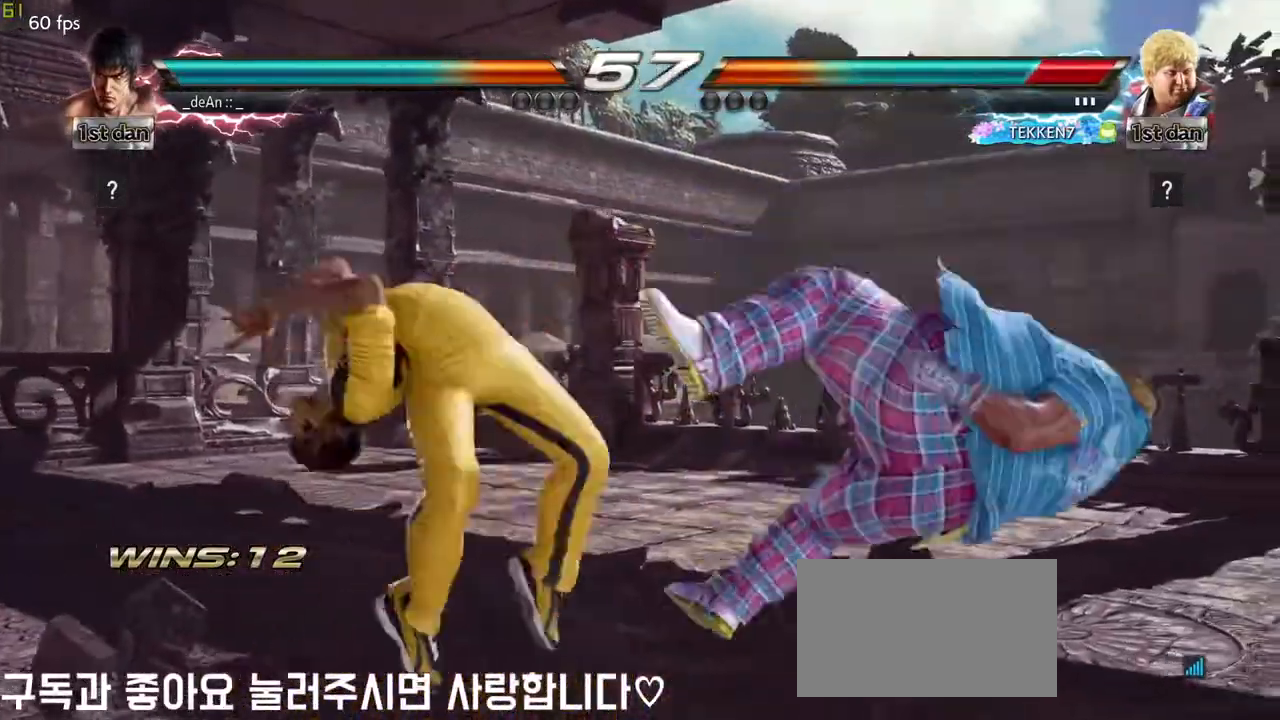
{"buttons": [], "left_stick": "left", "events": [[300, "TRIANGLE", "down"], [317, "R1", "down"], [333, "R1", "up"], [417, "TRIANGLE", "up"]]}
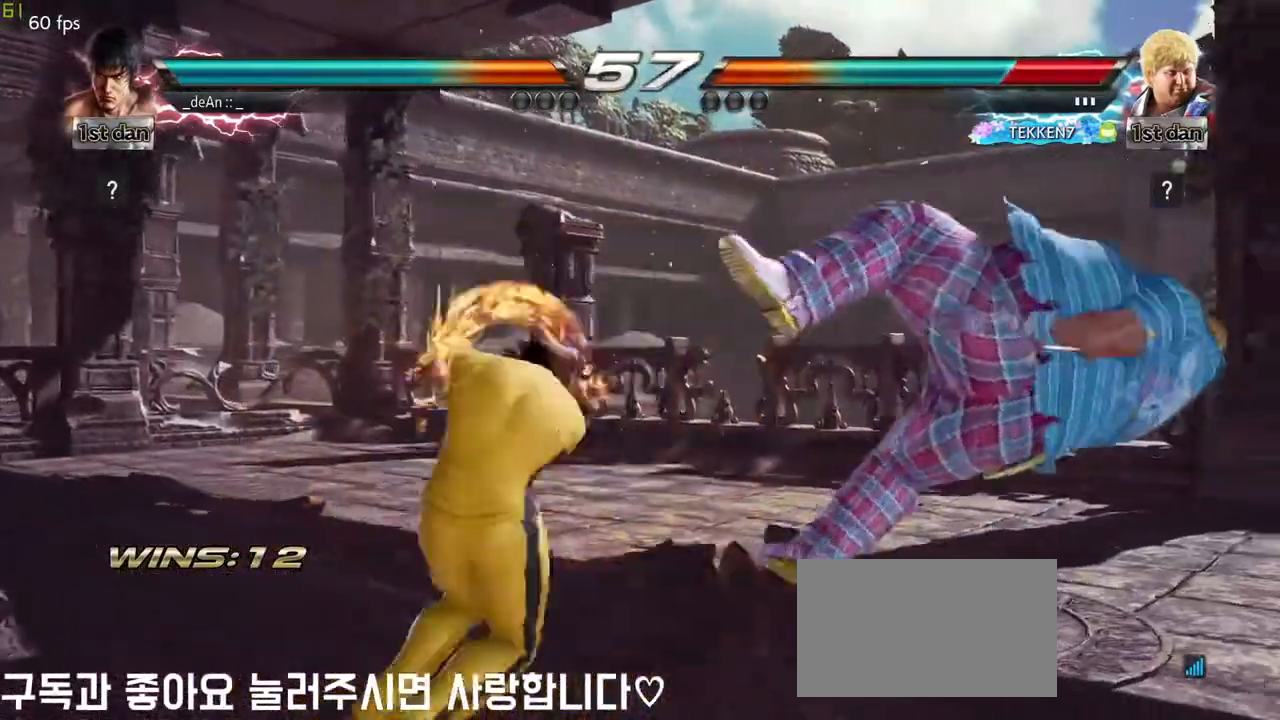
{"buttons": ["TRIANGLE"], "left_stick": "left", "events": [[433, "TRIANGLE", "down"]]}
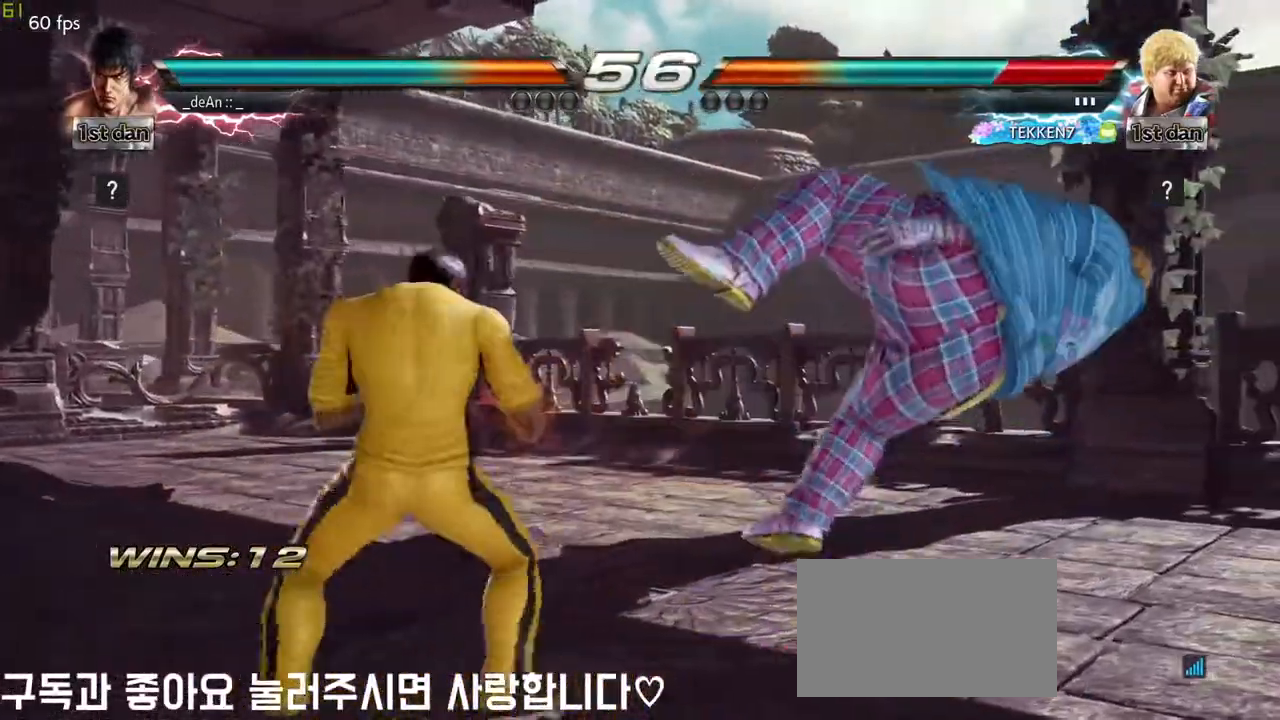
{"buttons": [], "left_stick": "center", "events": [[50, "TRIANGLE", "up"], [117, "SQUARE", "down"], [217, "SQUARE", "up"], [350, "left_stick", "center"], [367, "SQUARE", "down"], [500, "SQUARE", "up"]]}
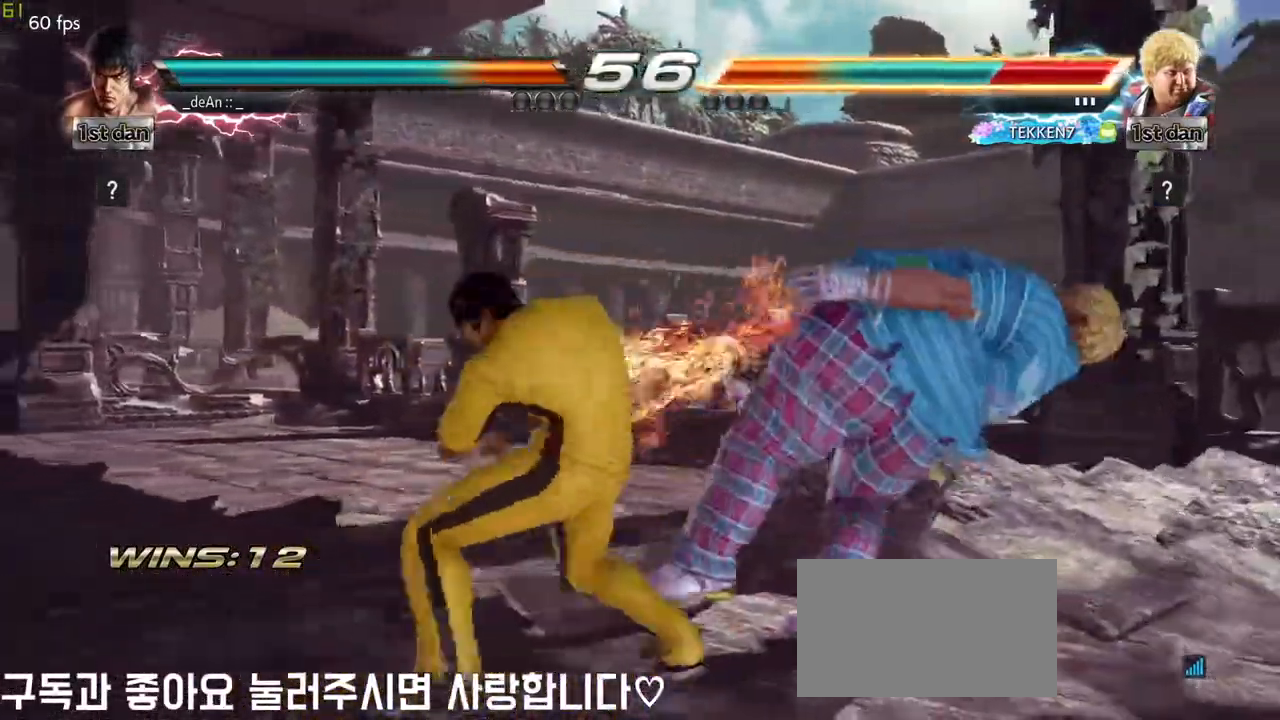
{"buttons": [], "left_stick": "right", "events": [[500, "left_stick", "right"]]}
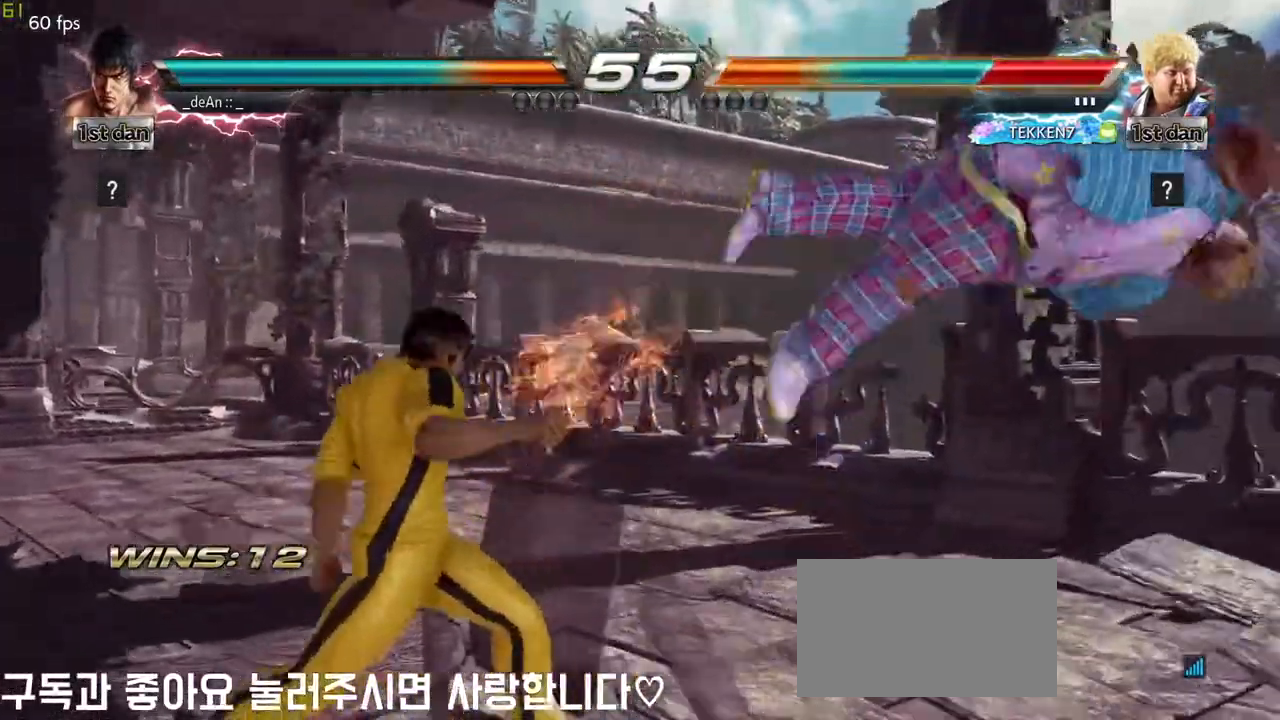
{"buttons": [], "left_stick": "right", "events": [[67, "left_stick", "center"], [200, "left_stick", "right"]]}
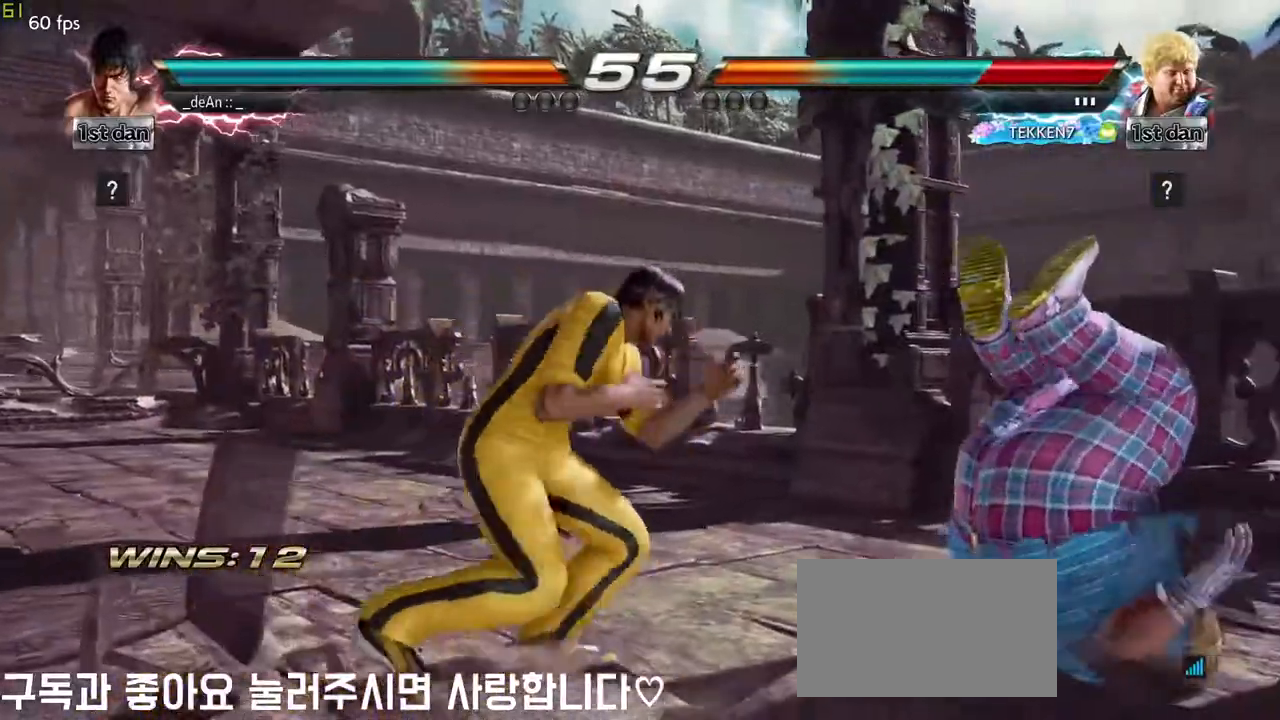
{"buttons": [], "left_stick": "right", "events": [[17, "CIRCLE", "down"], [17, "left_stick", "center"], [100, "CROSS", "down"], [167, "CIRCLE", "up"], [200, "left_stick", "left"], [217, "CROSS", "up"], [300, "left_stick", "right"], [350, "left_stick", "center"], [467, "left_stick", "right"]]}
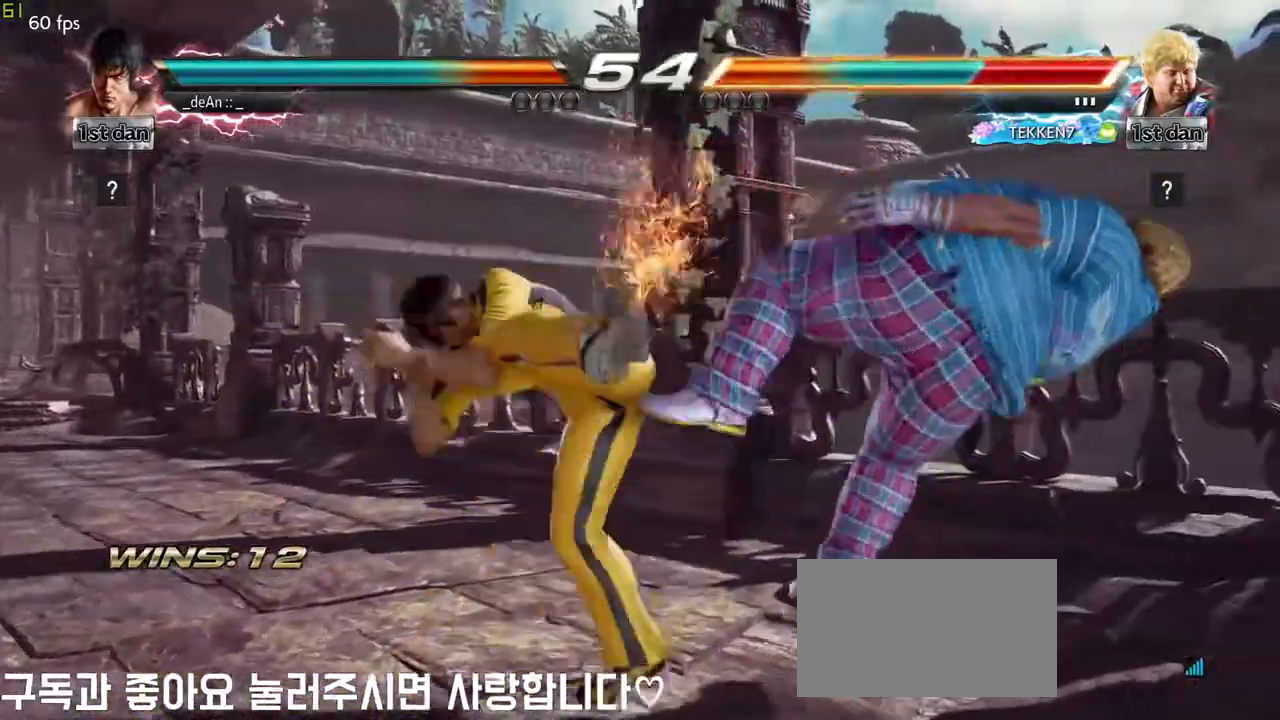
{"buttons": ["CROSS"], "left_stick": "right", "events": [[17, "left_stick", "center"], [67, "left_stick", "left"], [117, "left_stick", "center"], [183, "left_stick", "right"], [250, "CROSS", "down"], [333, "CROSS", "up"], [417, "CROSS", "down"]]}
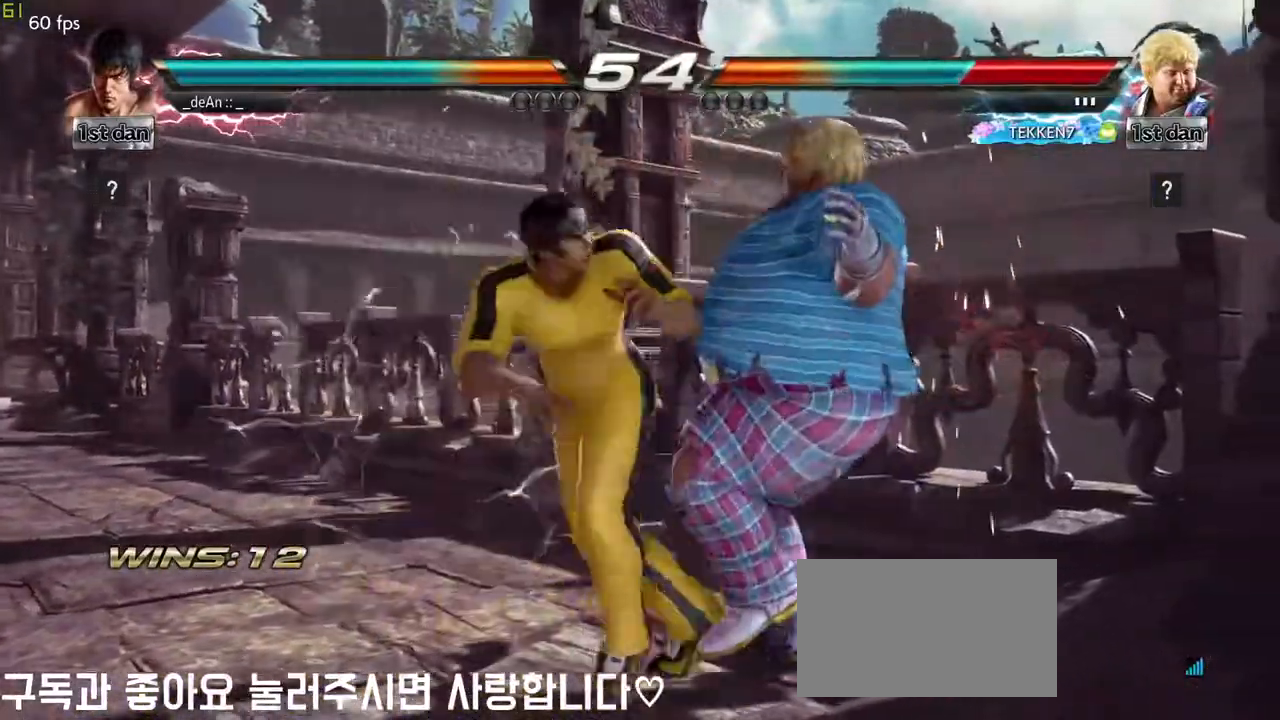
{"buttons": [], "left_stick": "up", "events": [[133, "CROSS", "up"], [200, "left_stick", "center"], [467, "left_stick", "up"]]}
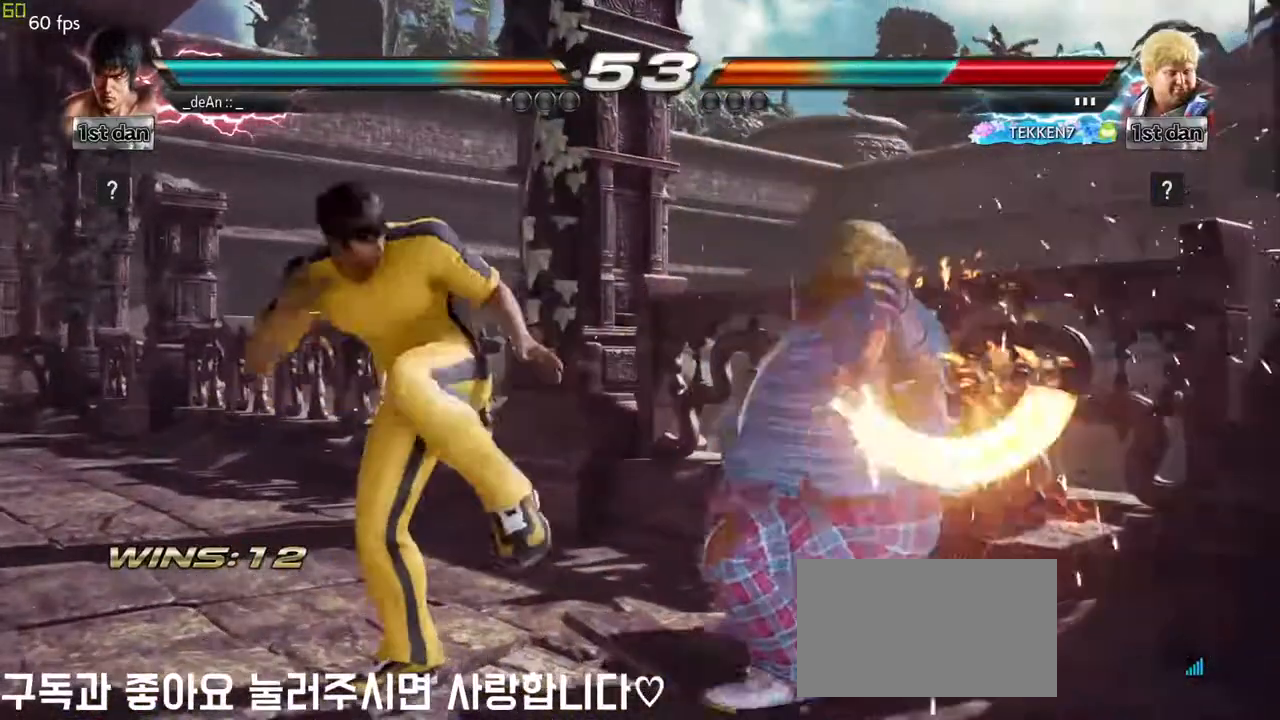
{"buttons": ["CROSS"], "left_stick": "down-left", "events": [[50, "left_stick", "center"], [467, "left_stick", "down-left"], [500, "CROSS", "down"]]}
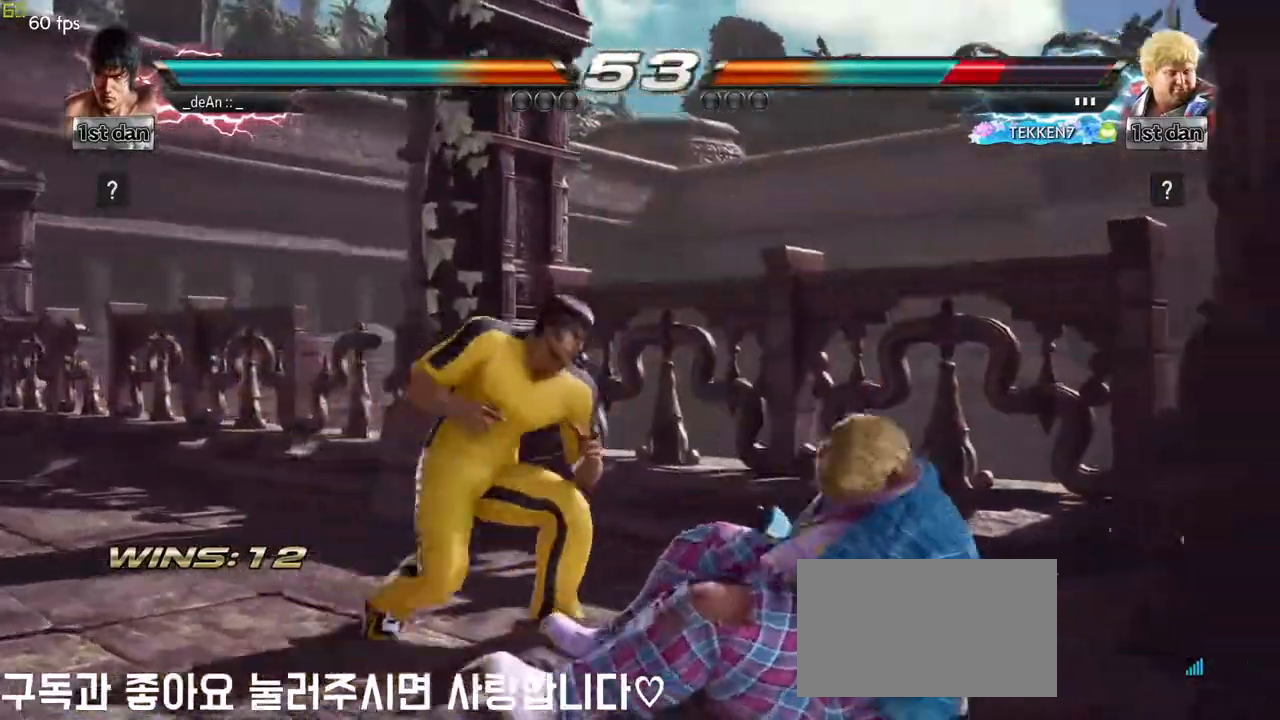
{"buttons": [], "left_stick": "center", "events": [[100, "CROSS", "up"], [100, "left_stick", "left"], [217, "left_stick", "center"]]}
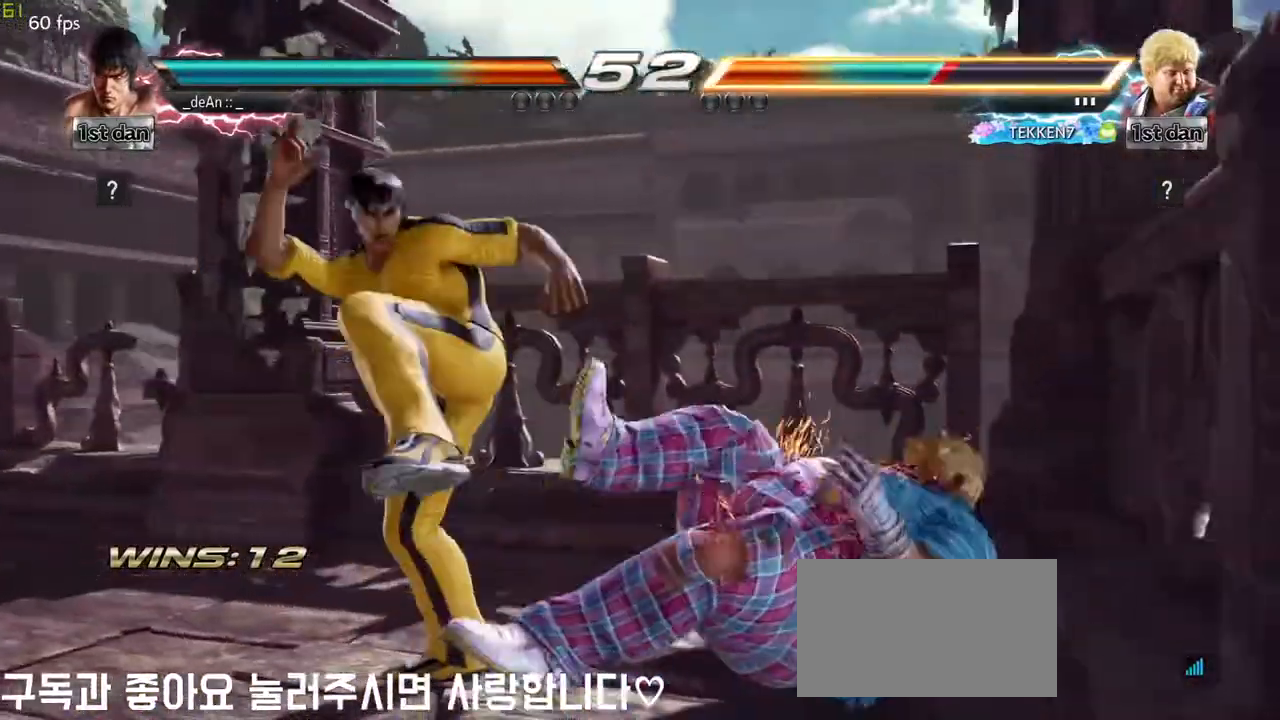
{"buttons": [], "left_stick": "center", "events": [[167, "left_stick", "down-left"], [233, "CROSS", "down"], [333, "CROSS", "up"], [433, "left_stick", "center"]]}
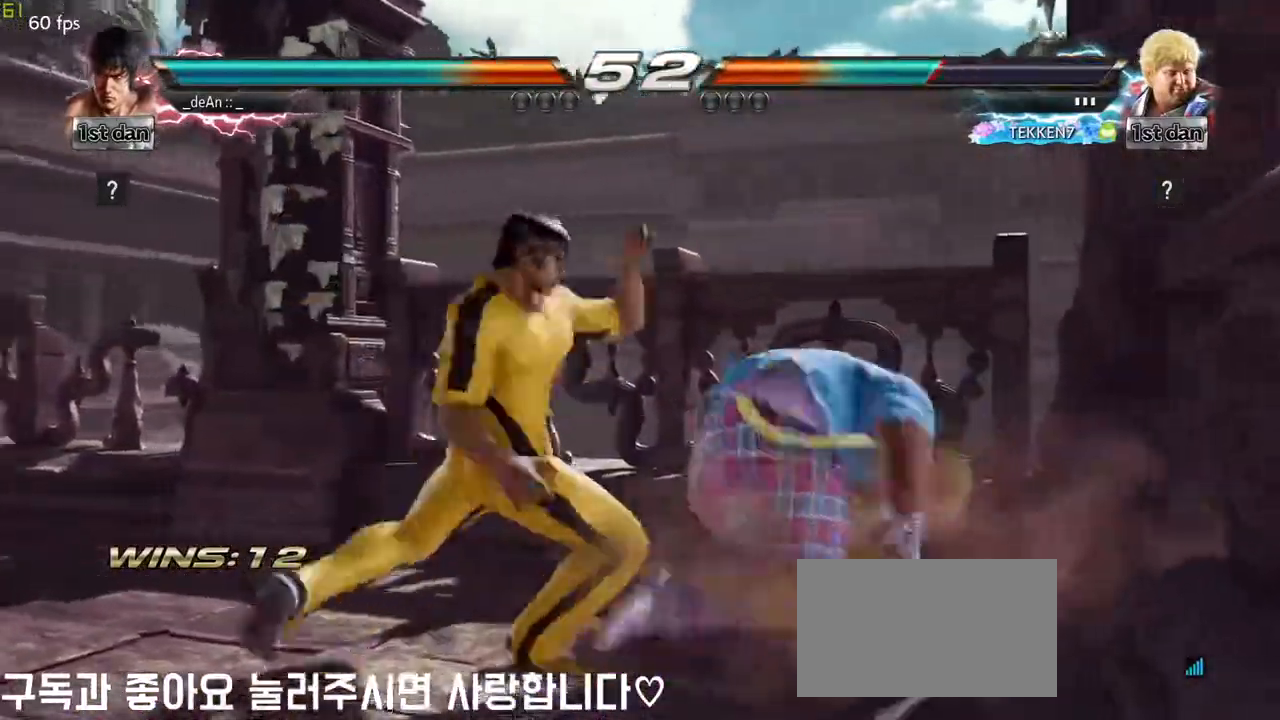
{"buttons": [], "left_stick": "down-right", "events": [[500, "left_stick", "down-right"]]}
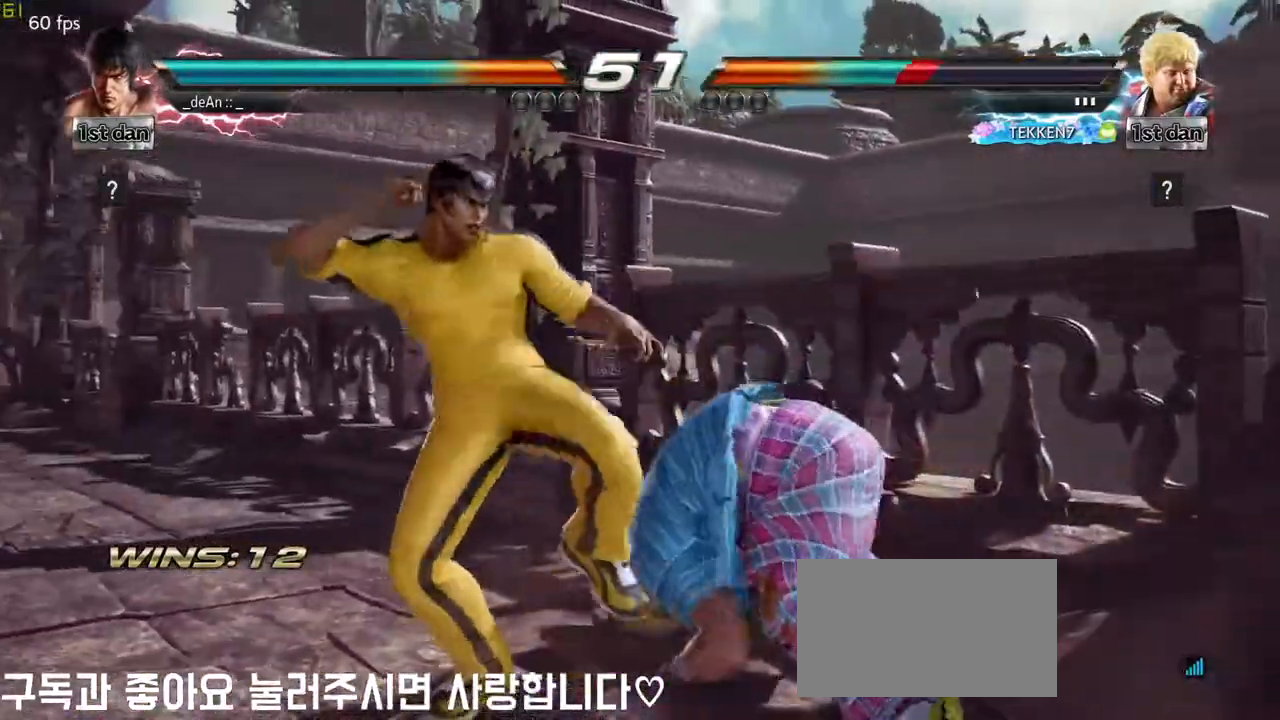
{"buttons": [], "left_stick": "center", "events": [[50, "SQUARE", "down"], [200, "SQUARE", "up"], [250, "left_stick", "center"]]}
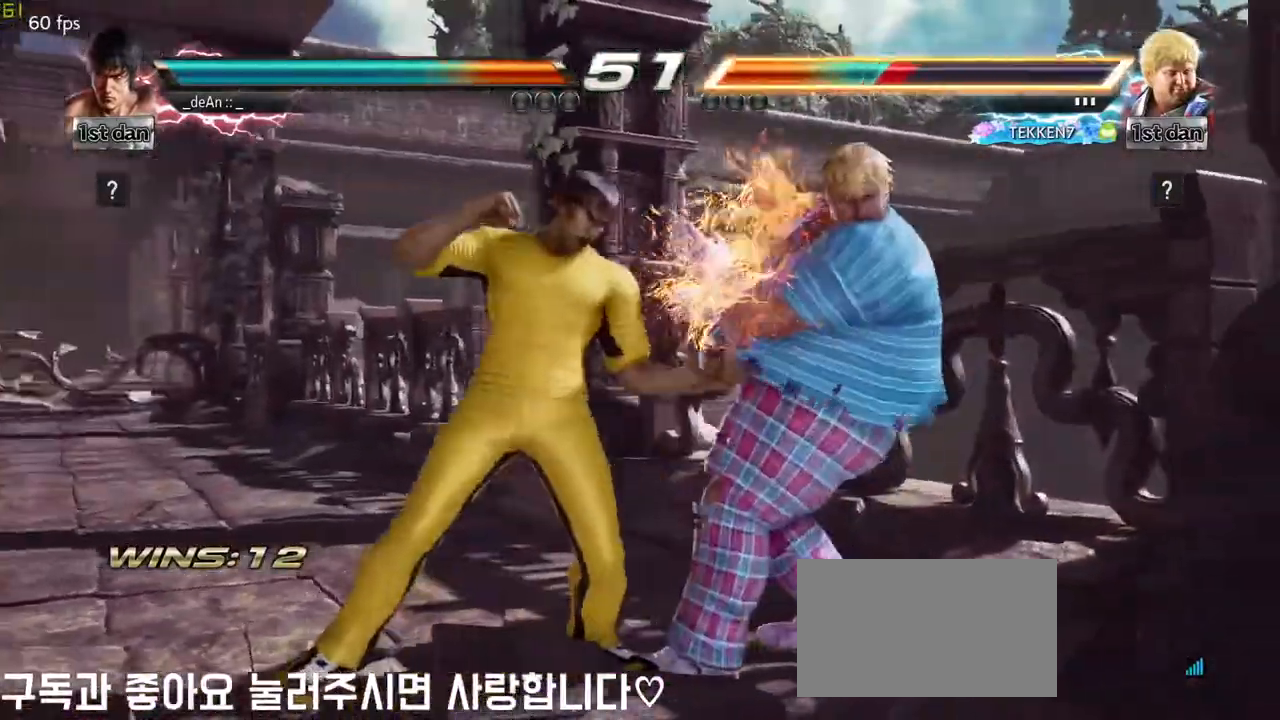
{"buttons": [], "left_stick": "down", "events": [[83, "SQUARE", "down"], [233, "SQUARE", "up"], [467, "left_stick", "down"]]}
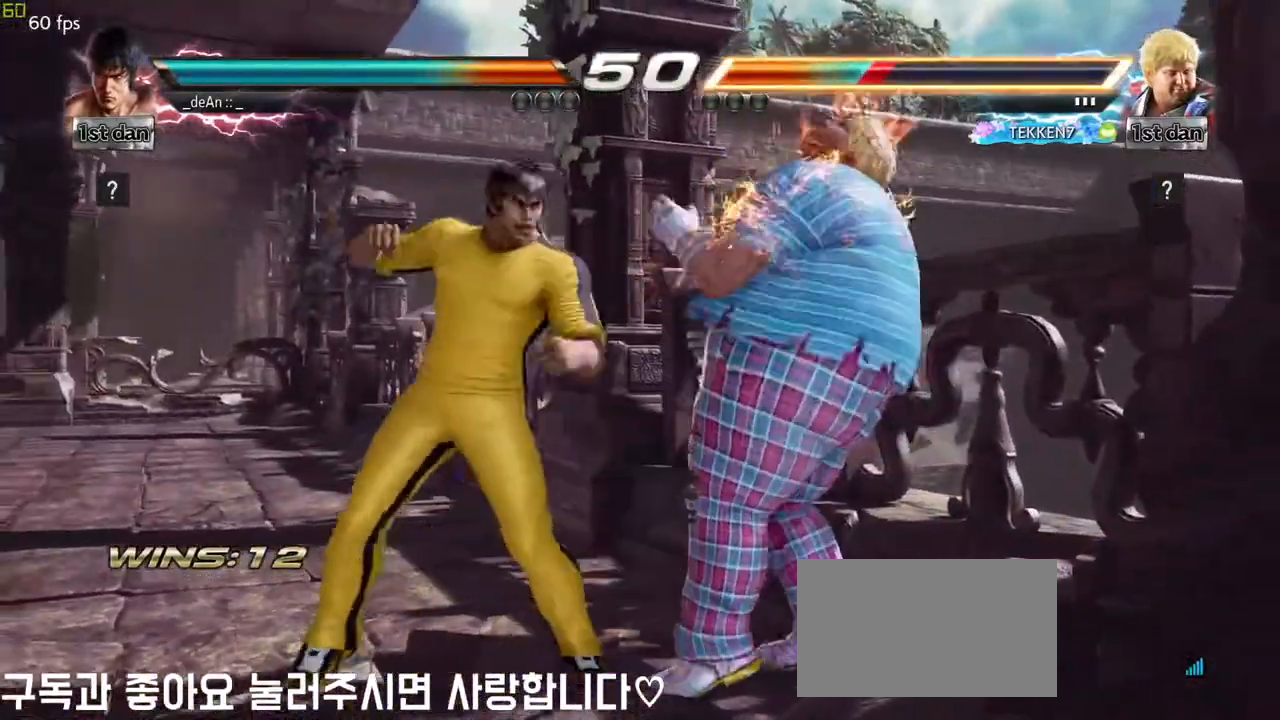
{"buttons": [], "left_stick": "center", "events": [[33, "SQUARE", "down"], [117, "SQUARE", "up"], [183, "left_stick", "center"]]}
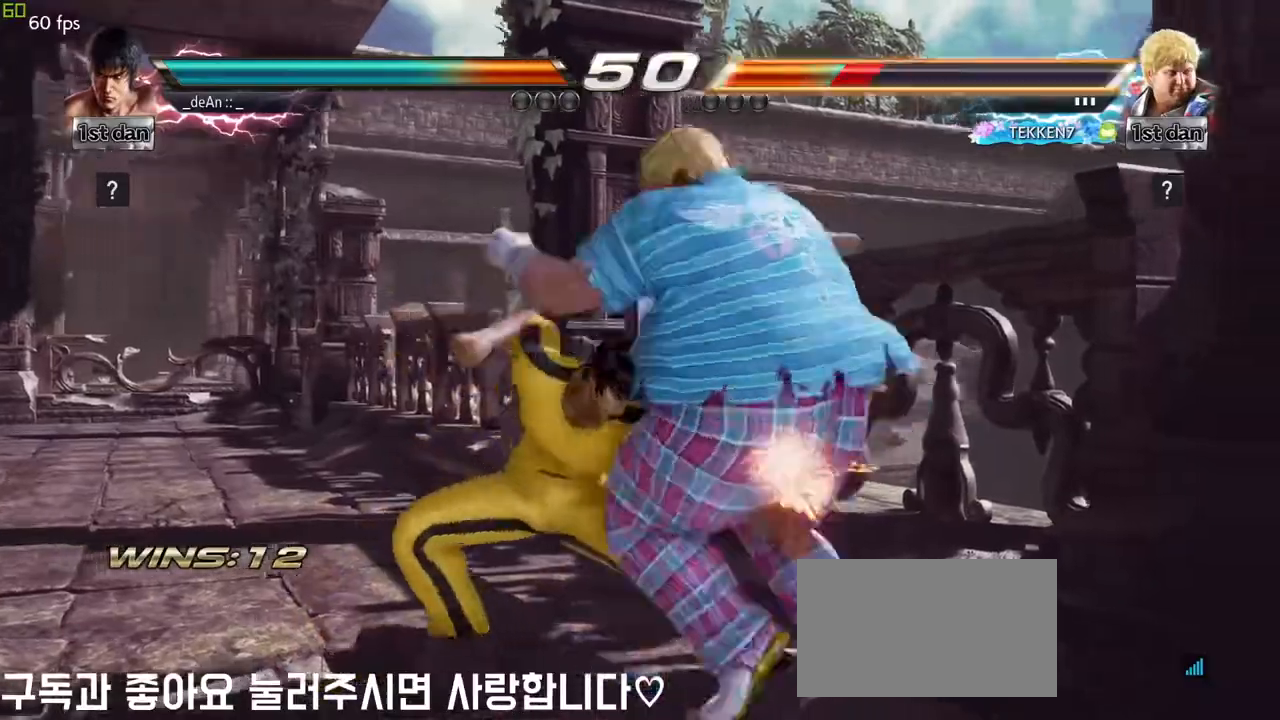
{"buttons": ["CIRCLE"], "left_stick": "center", "events": [[350, "CIRCLE", "down"]]}
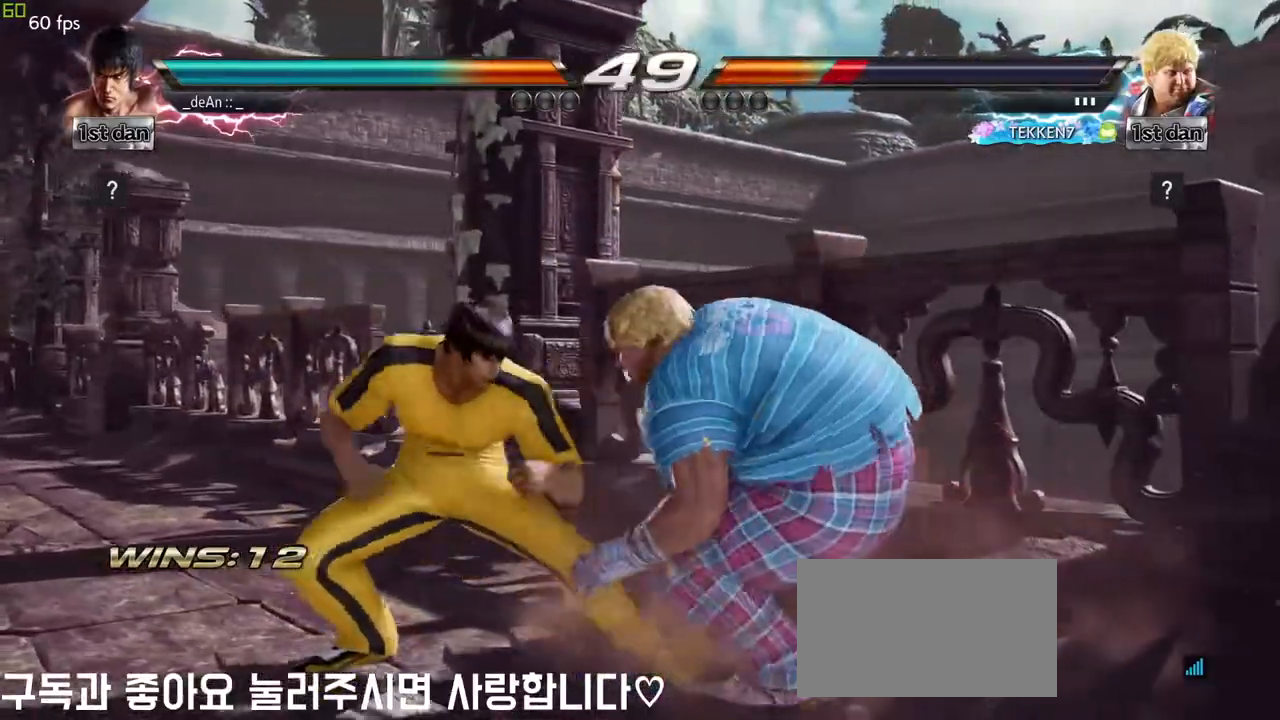
{"buttons": ["TRIANGLE"], "left_stick": "down", "events": [[50, "CIRCLE", "up"], [400, "left_stick", "down"], [450, "TRIANGLE", "down"]]}